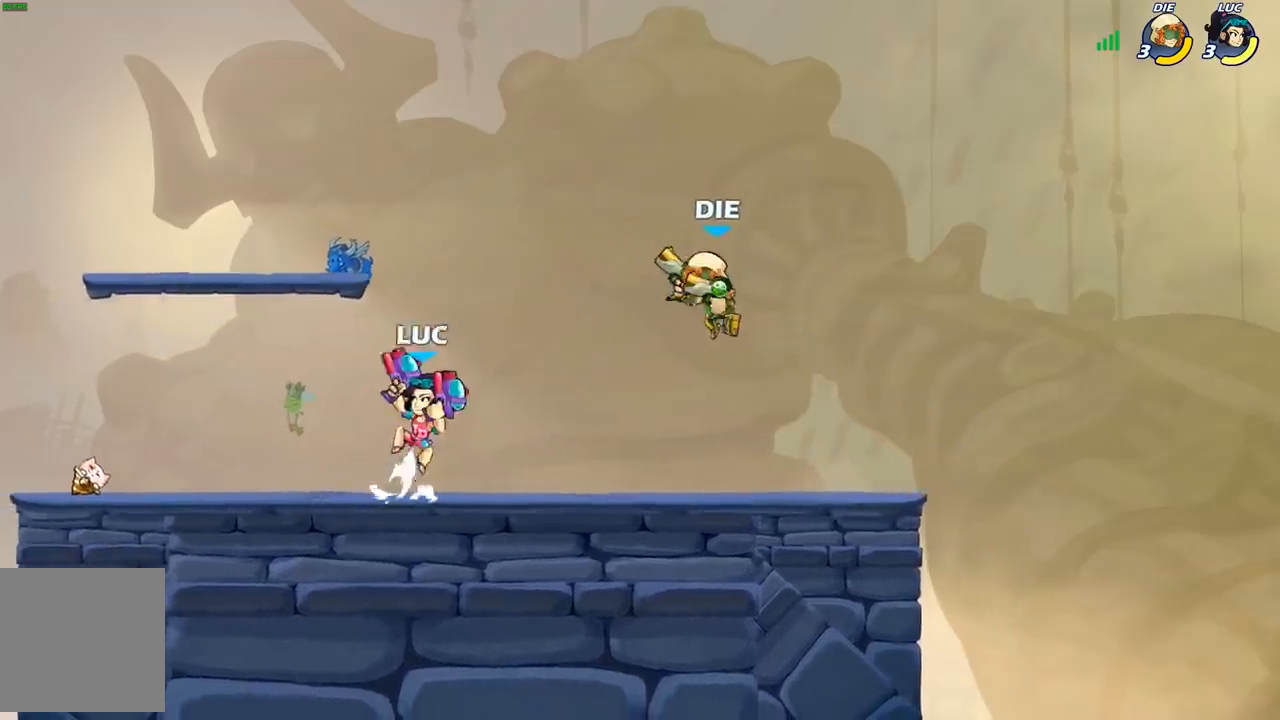
Gameplay with a controller (Xbox layout); each line is a JSON object with the inputs held at the frame after it. "events" lists button and stick changes between this image and that frame as [ms after this image, input, new state], when the widget could be followed in between.
{"buttons": [], "left_stick": "right", "right_stick": "center", "events": [[33, "X", "up"], [33, "right_stick", "center"]]}
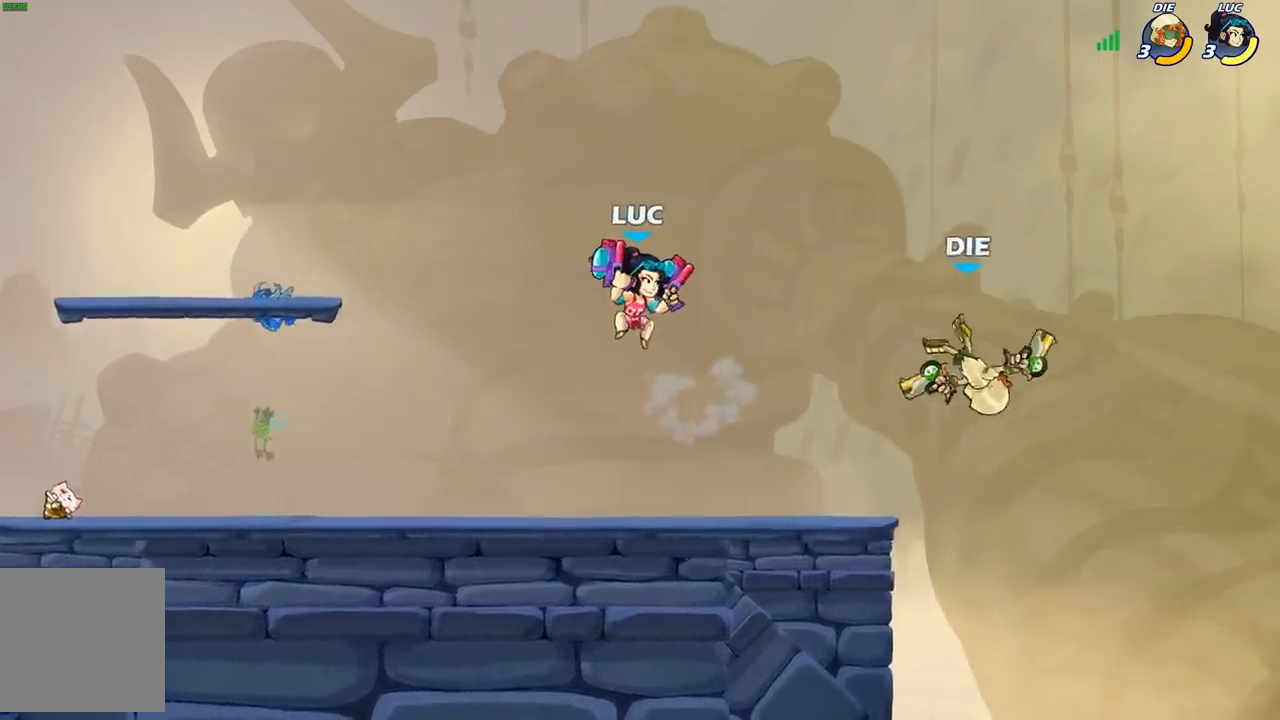
{"buttons": [], "left_stick": "center", "right_stick": "center", "events": [[67, "left_stick", "center"], [133, "R2", "down"], [217, "left_stick", "down"], [250, "X", "down"], [317, "R2", "up"], [367, "X", "up"], [400, "left_stick", "center"]]}
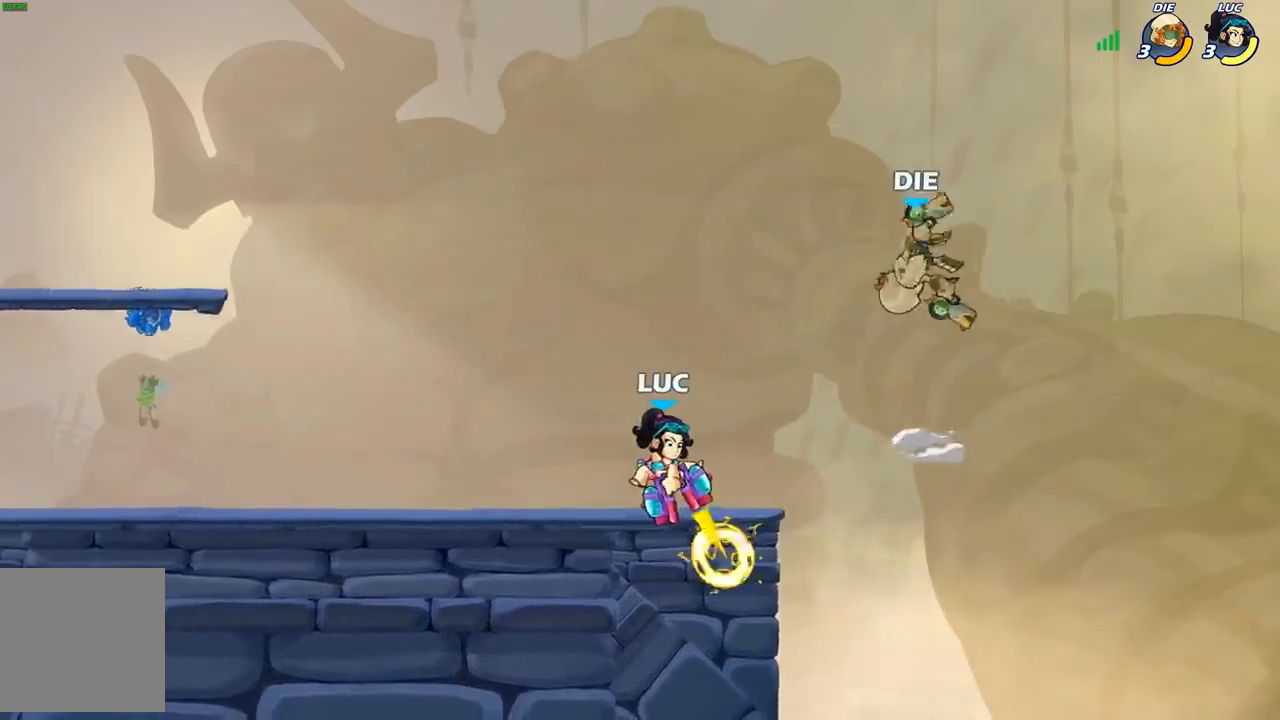
{"buttons": [], "left_stick": "right", "right_stick": "center", "events": [[367, "left_stick", "right"]]}
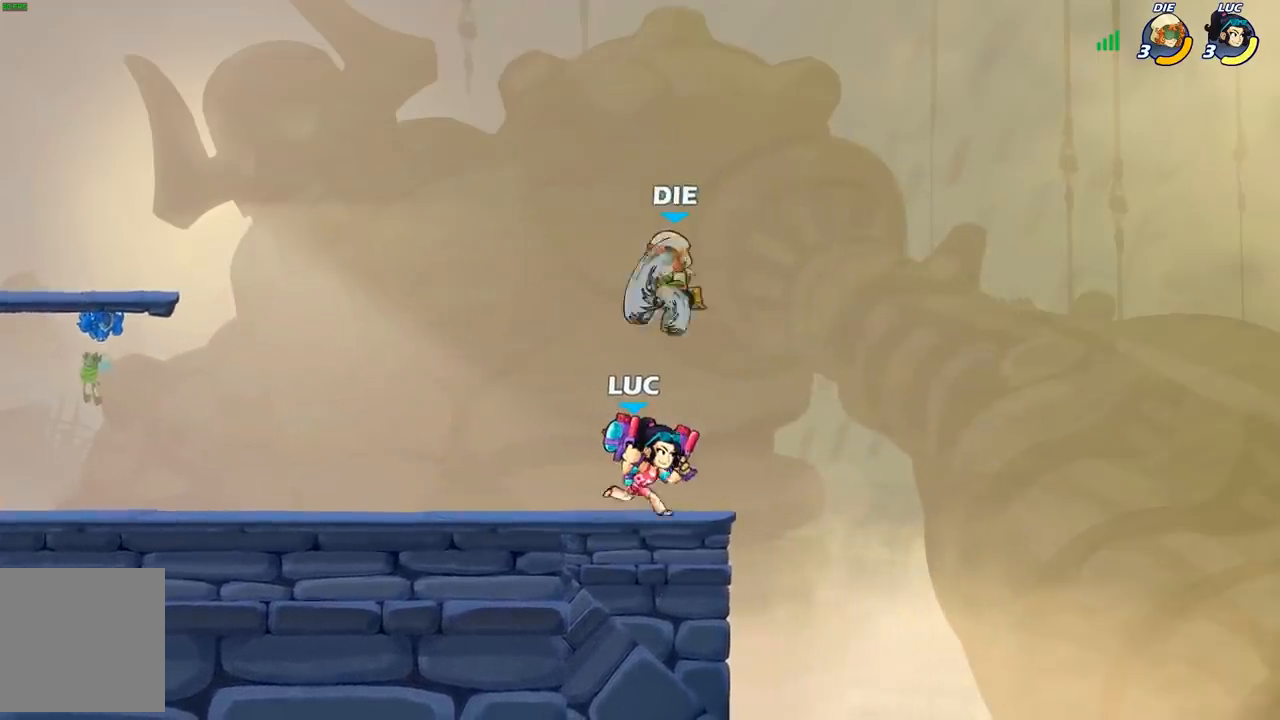
{"buttons": [], "left_stick": "center", "right_stick": "center", "events": [[133, "left_stick", "left"], [233, "X", "down"], [267, "left_stick", "center"], [300, "X", "up"]]}
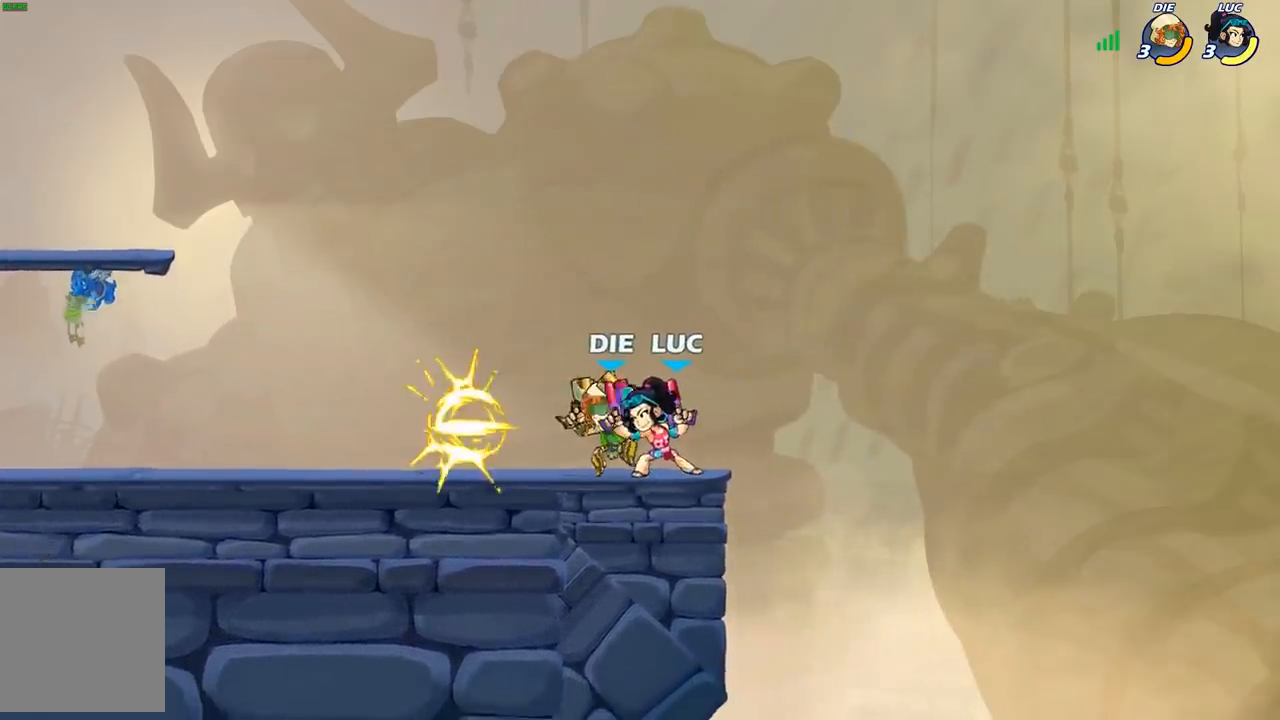
{"buttons": [], "left_stick": "center", "right_stick": "center", "events": [[267, "A", "down"], [267, "left_stick", "down"], [317, "X", "down"], [350, "A", "up"], [417, "X", "up"], [433, "left_stick", "center"]]}
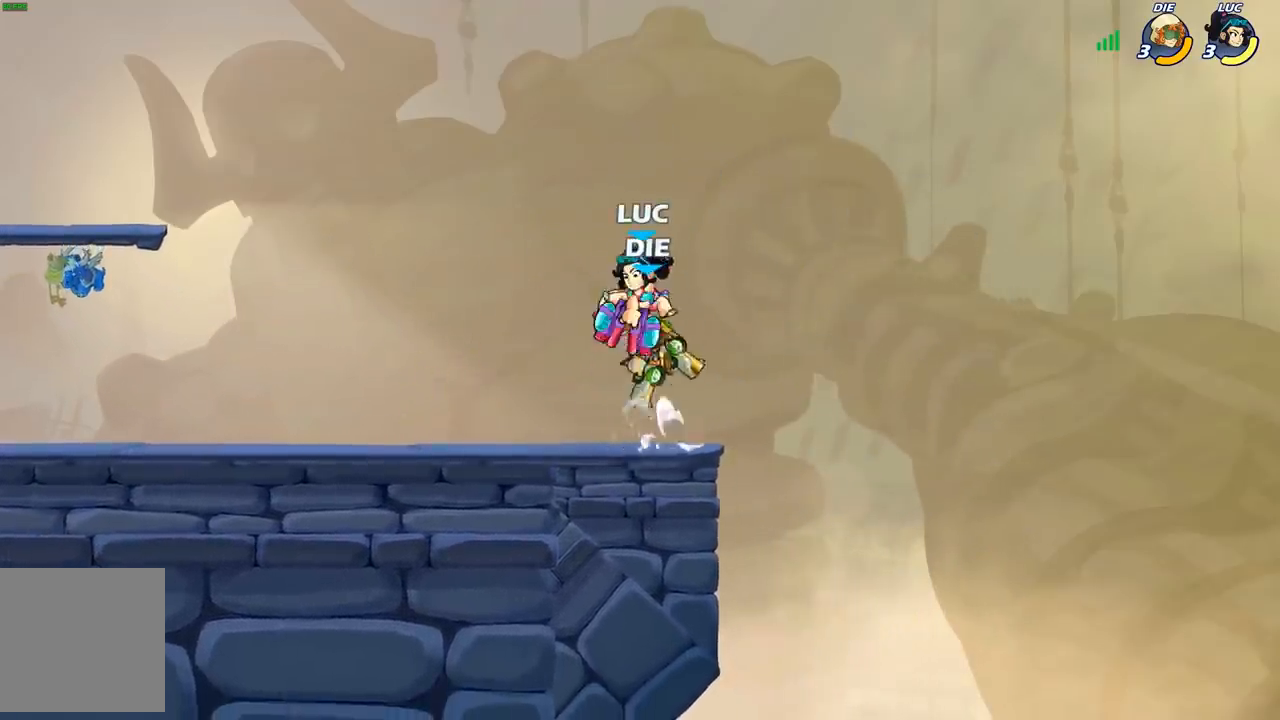
{"buttons": [], "left_stick": "center", "right_stick": "center", "events": []}
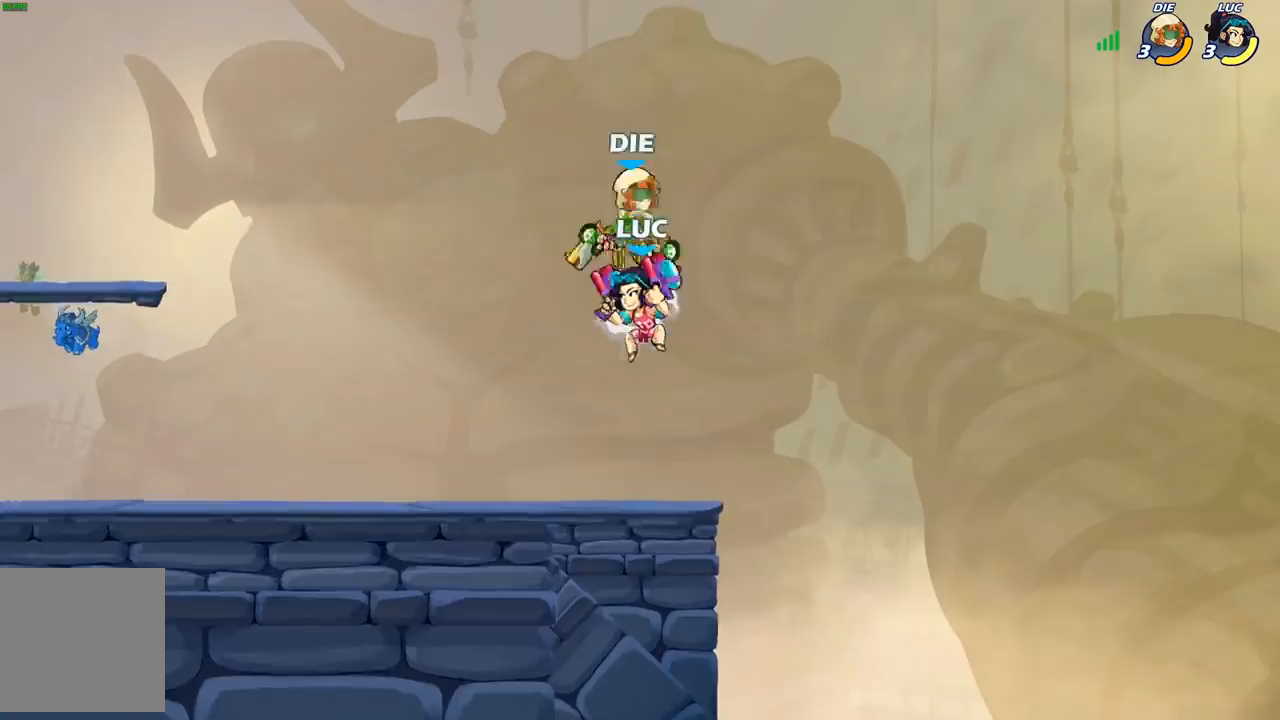
{"buttons": [], "left_stick": "center", "right_stick": "center", "events": [[83, "R2", "down"], [400, "R2", "up"]]}
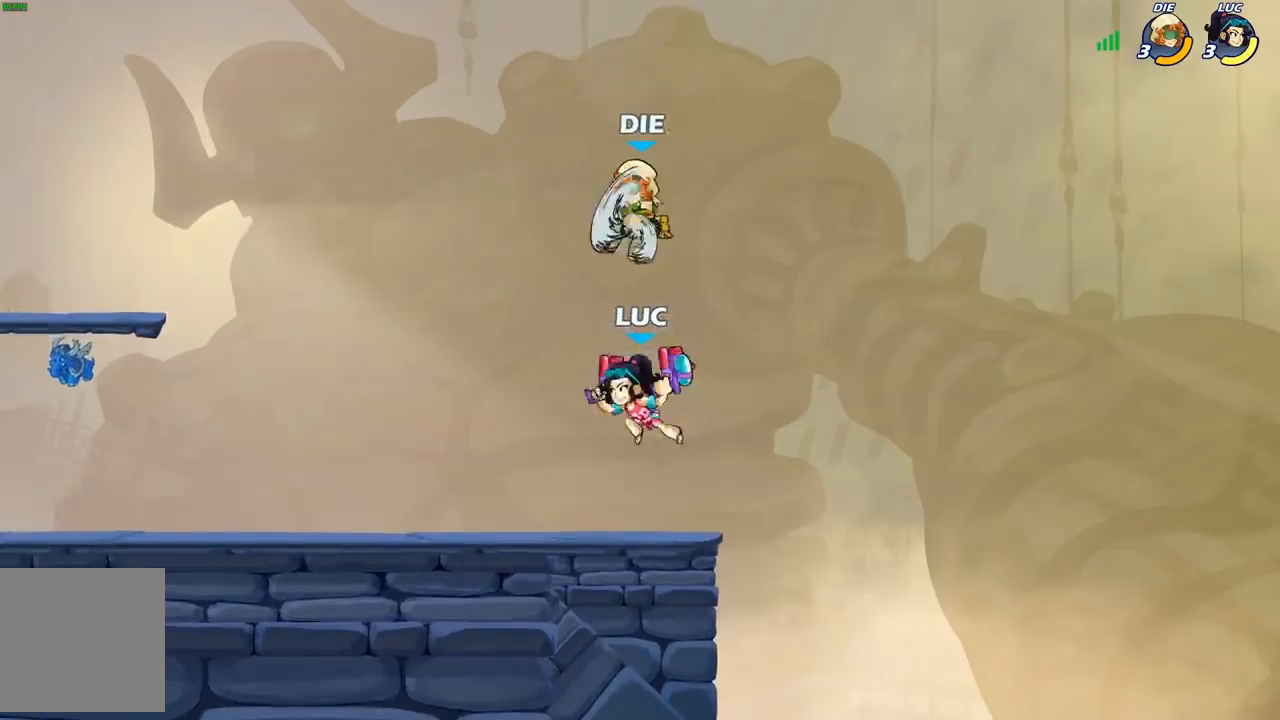
{"buttons": [], "left_stick": "center", "right_stick": "center", "events": [[50, "X", "down"], [100, "X", "up"]]}
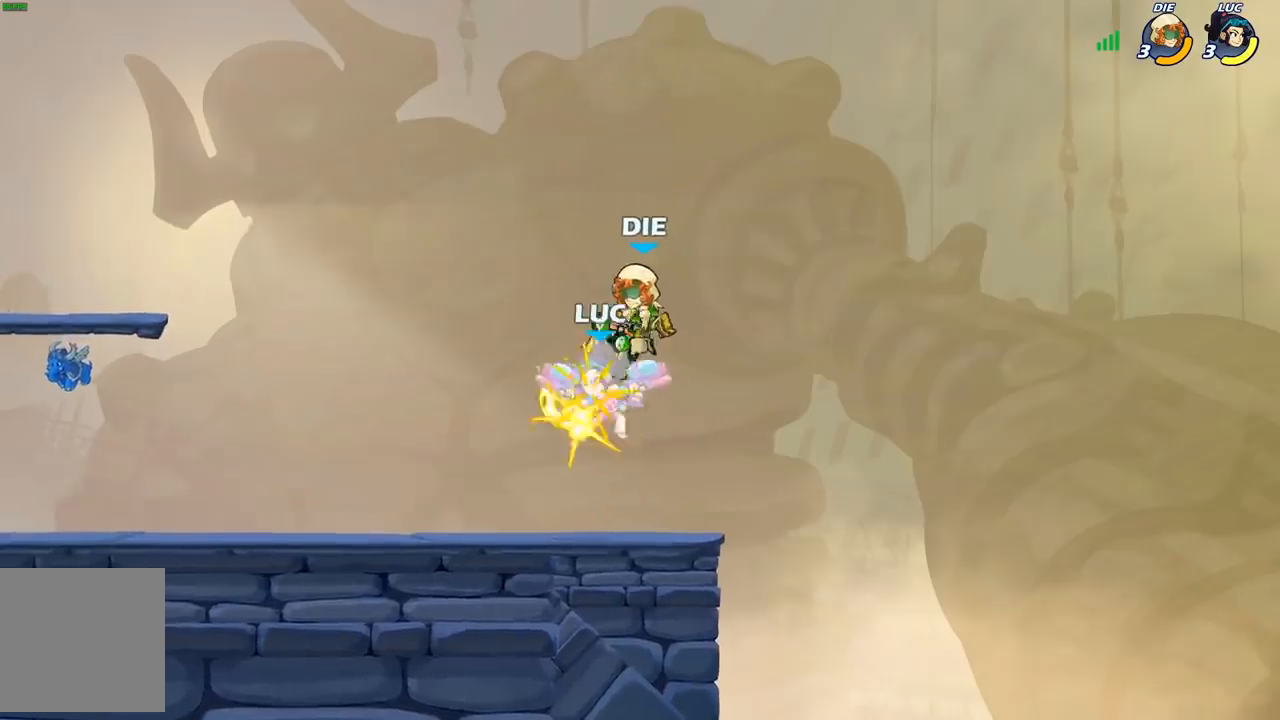
{"buttons": ["A", "R2"], "left_stick": "up", "right_stick": "center", "events": [[117, "left_stick", "right"], [200, "left_stick", "up-right"], [333, "A", "down"], [383, "R2", "down"], [467, "left_stick", "up"]]}
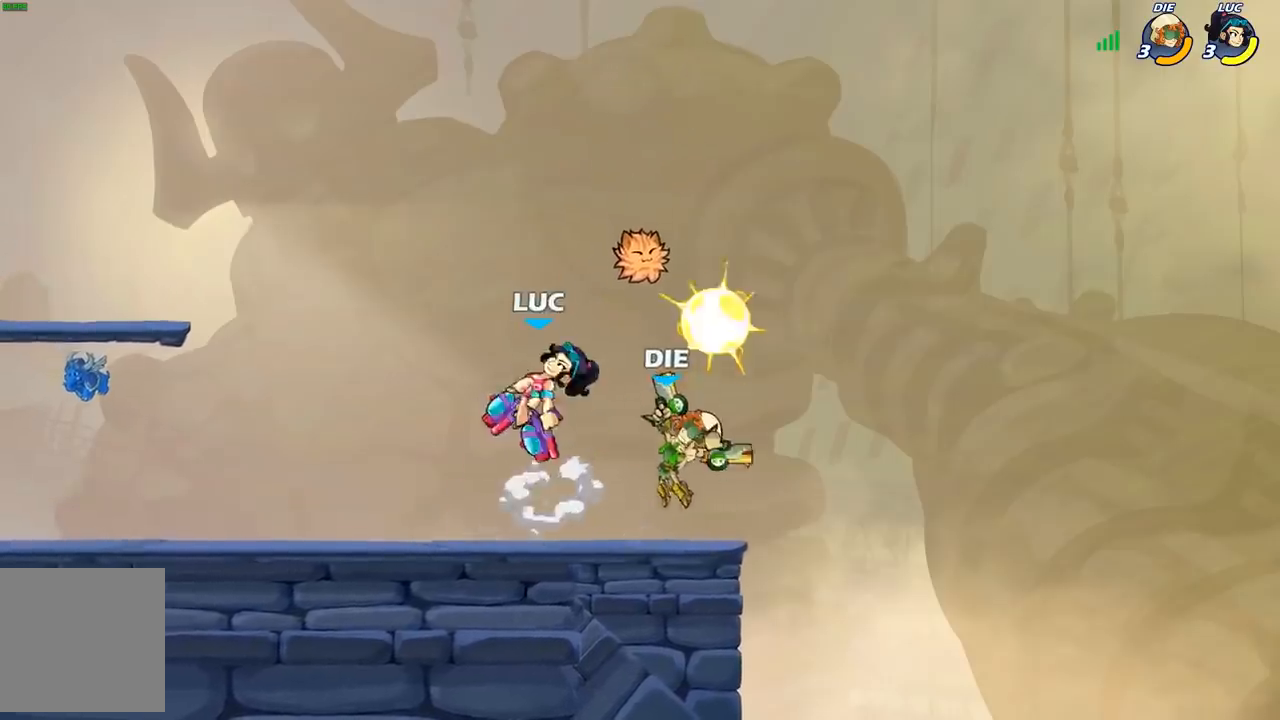
{"buttons": [], "left_stick": "center", "right_stick": "center", "events": [[50, "A", "up"], [83, "R2", "up"], [83, "left_stick", "up-right"], [300, "left_stick", "down-right"], [400, "X", "down"], [483, "X", "up"], [483, "left_stick", "center"]]}
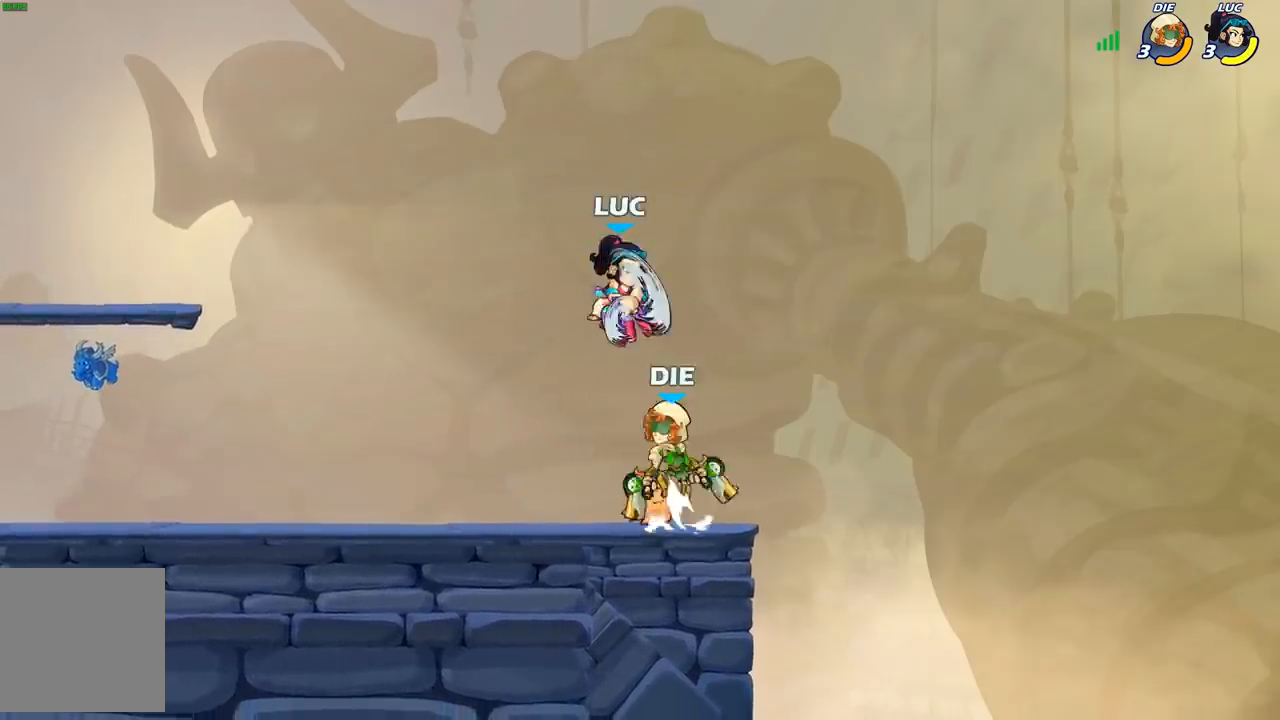
{"buttons": [], "left_stick": "left", "right_stick": "center", "events": [[400, "left_stick", "left"]]}
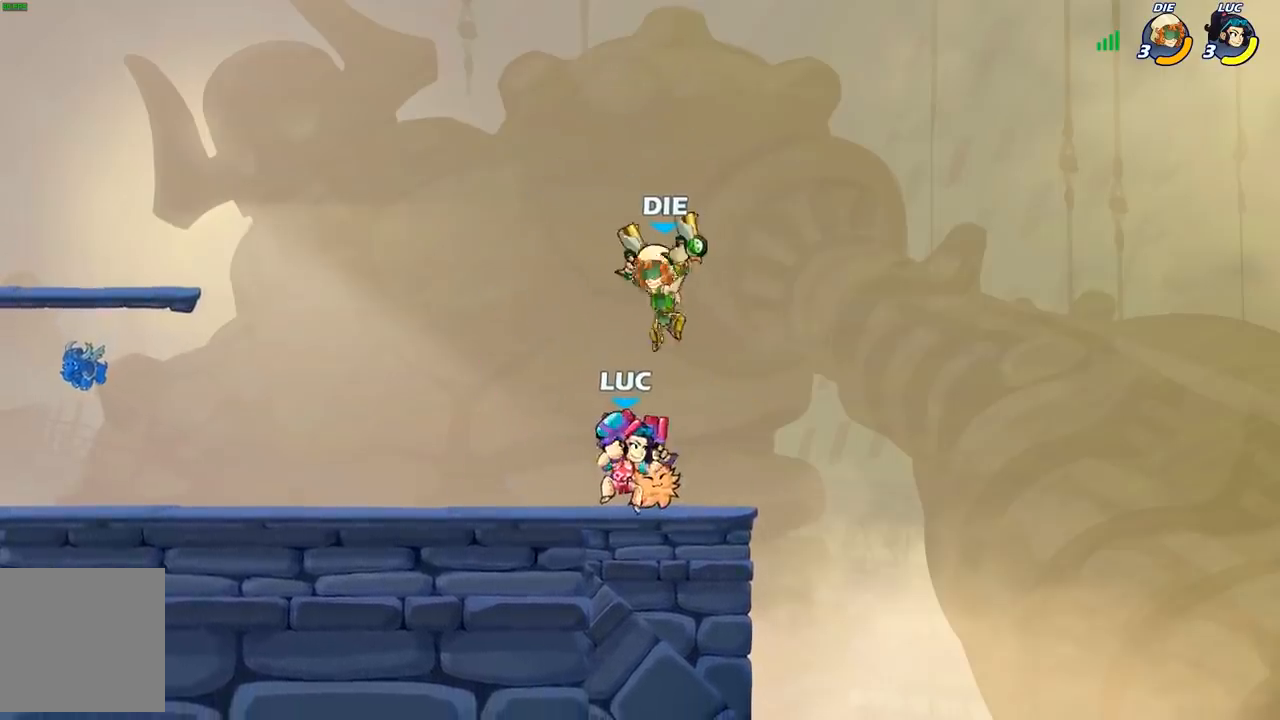
{"buttons": [], "left_stick": "center", "right_stick": "center", "events": [[117, "R2", "down"], [367, "R2", "up"], [400, "left_stick", "center"], [450, "left_stick", "right"], [500, "left_stick", "center"]]}
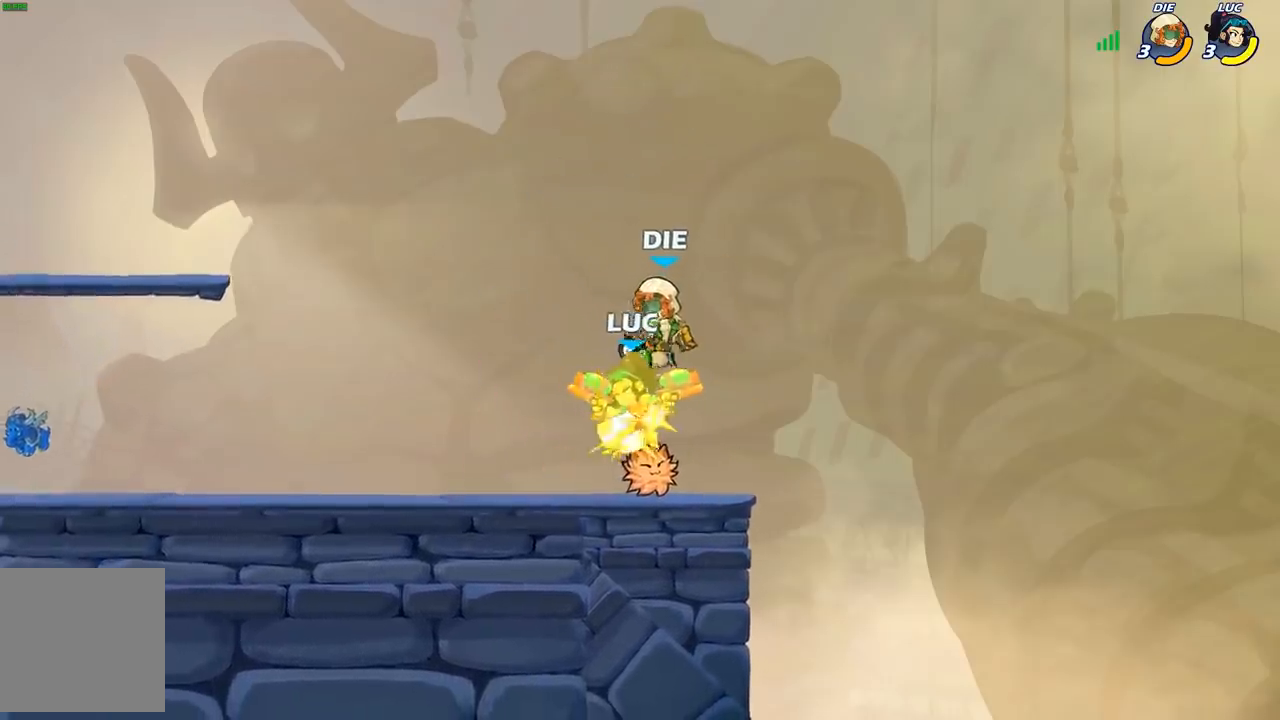
{"buttons": ["R2"], "left_stick": "down-left", "right_stick": "center", "events": [[183, "left_stick", "left"], [300, "left_stick", "down-left"], [433, "R2", "down"]]}
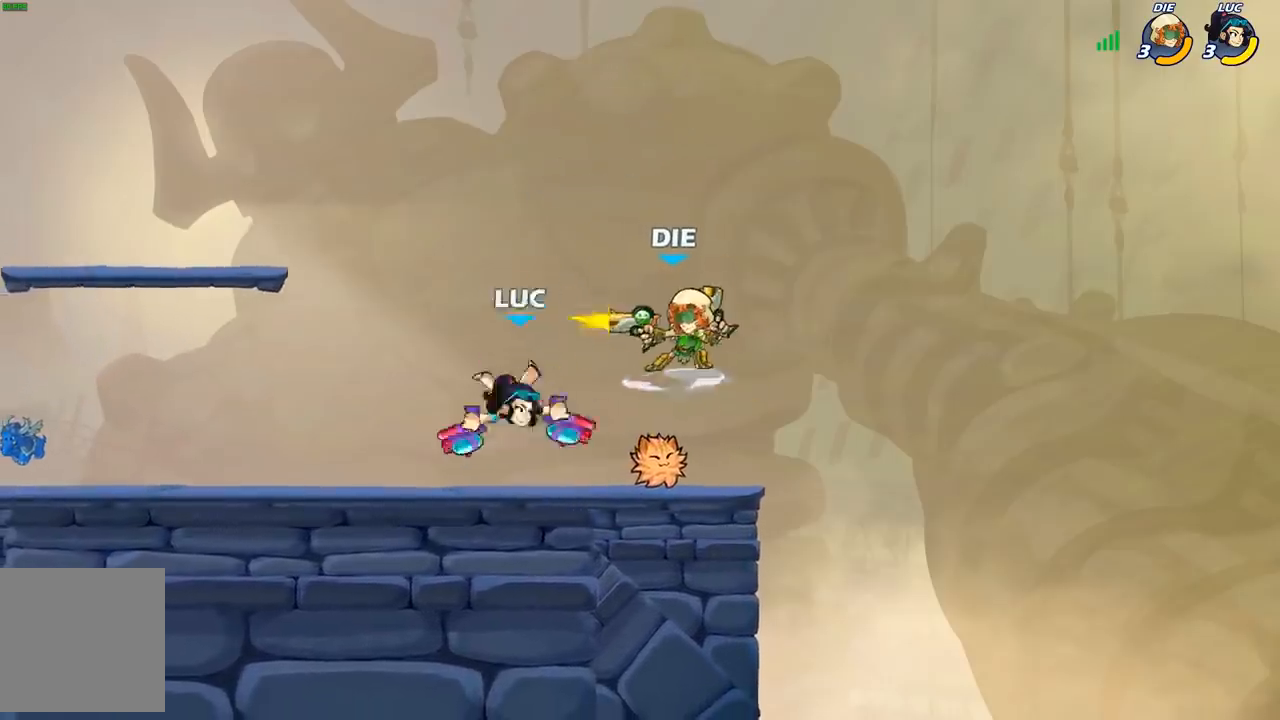
{"buttons": [], "left_stick": "center", "right_stick": "center", "events": [[233, "R2", "up"], [283, "left_stick", "right"], [300, "B", "down"], [350, "left_stick", "center"], [367, "B", "up"]]}
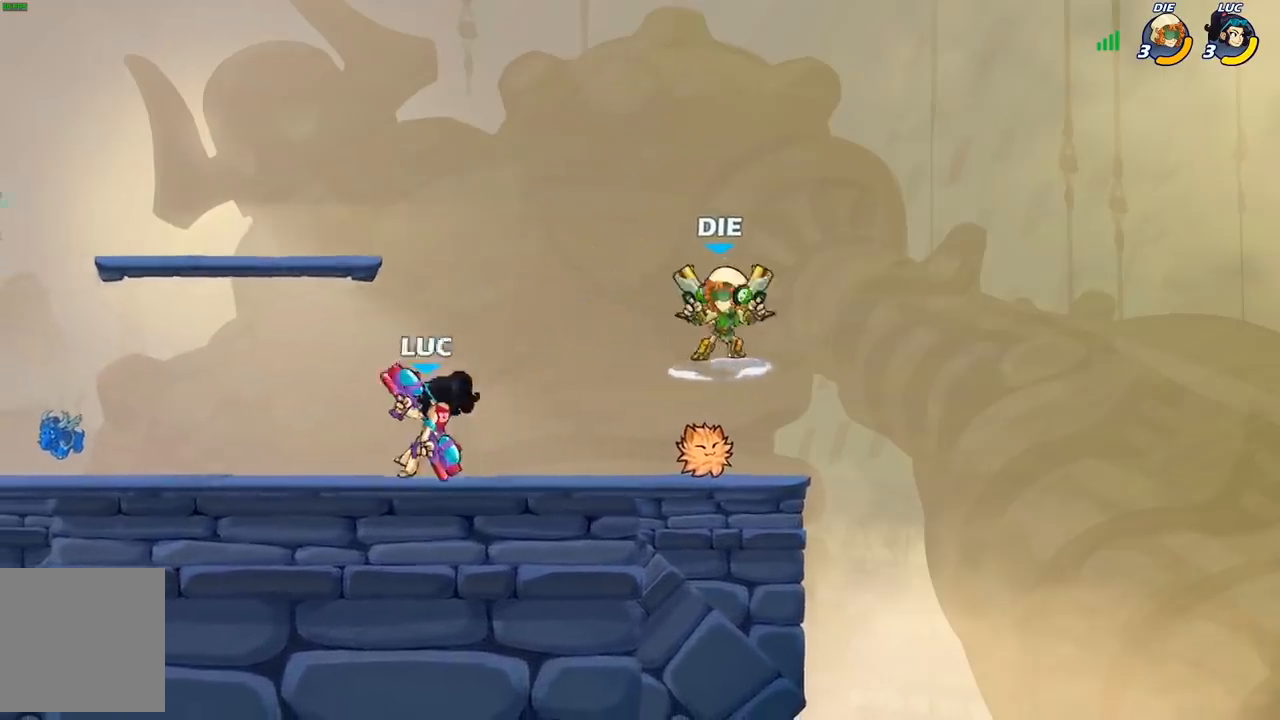
{"buttons": [], "left_stick": "center", "right_stick": "center", "events": []}
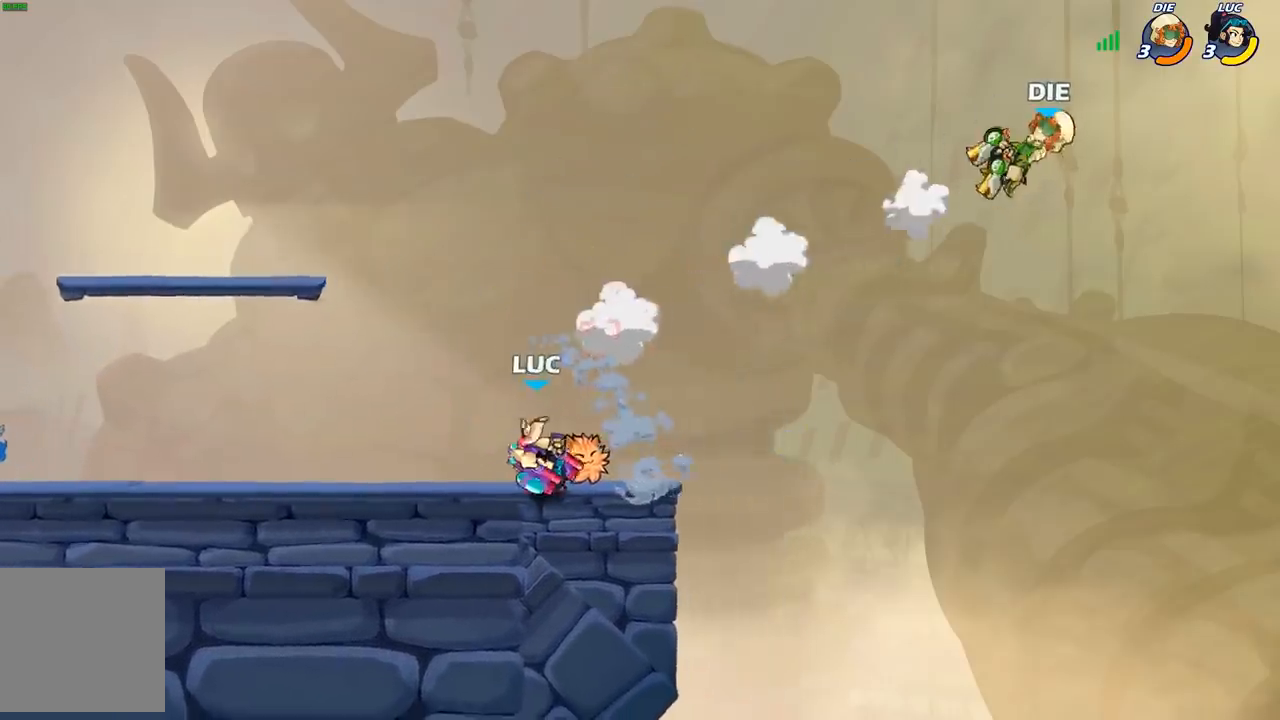
{"buttons": [], "left_stick": "right", "right_stick": "center", "events": [[300, "left_stick", "right"], [383, "A", "down"], [500, "A", "up"]]}
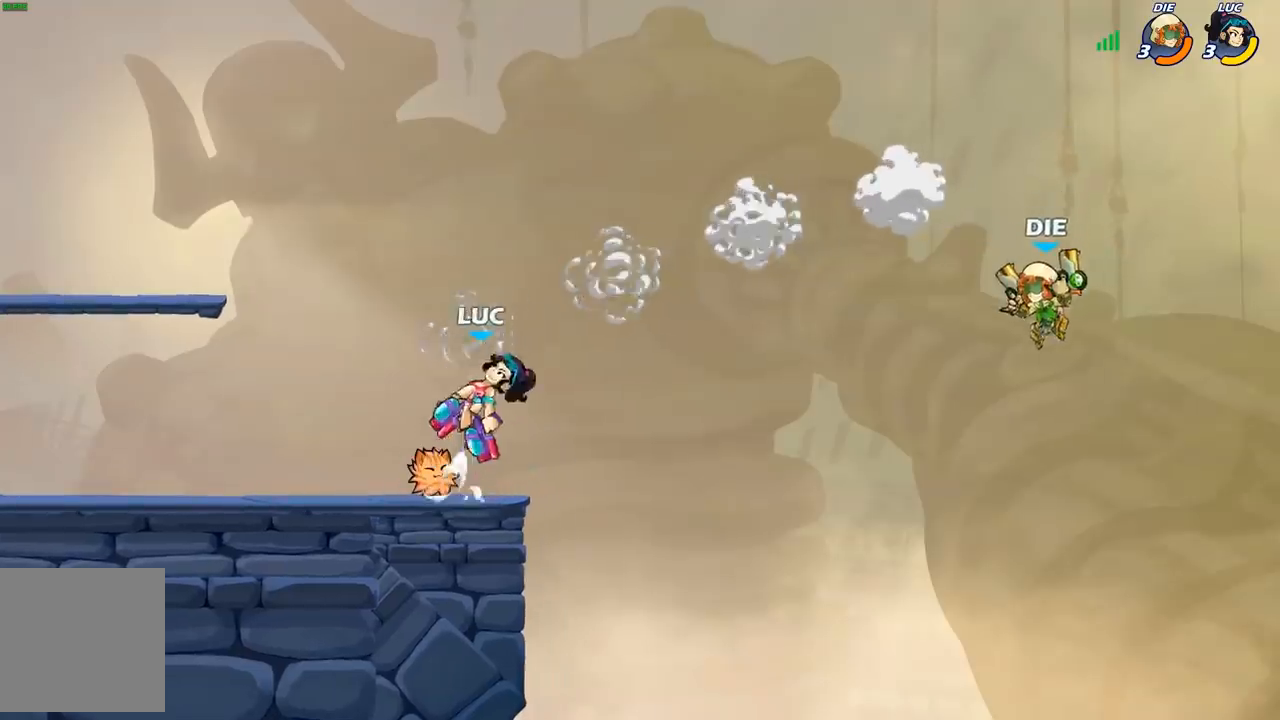
{"buttons": [], "left_stick": "down-left", "right_stick": "center", "events": [[433, "left_stick", "down-left"]]}
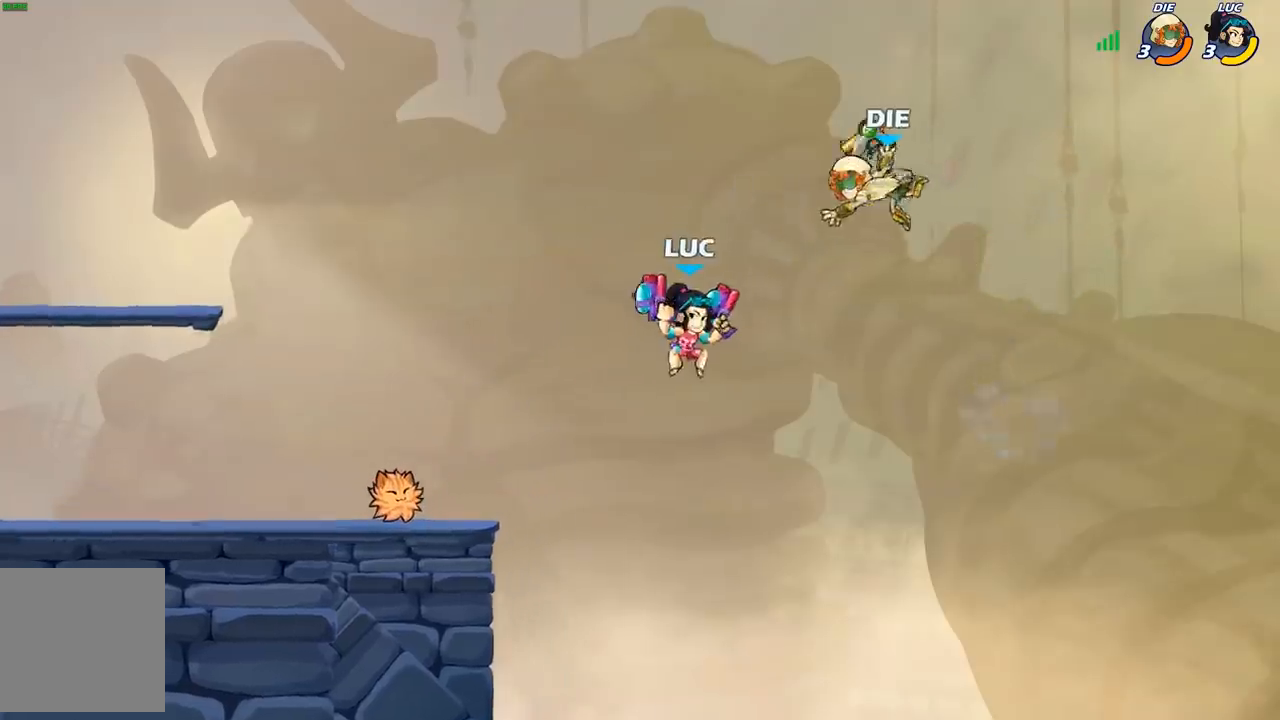
{"buttons": ["B"], "left_stick": "down", "right_stick": "center", "events": [[50, "left_stick", "center"], [117, "R2", "down"], [233, "left_stick", "down"], [367, "B", "down"], [400, "R2", "up"]]}
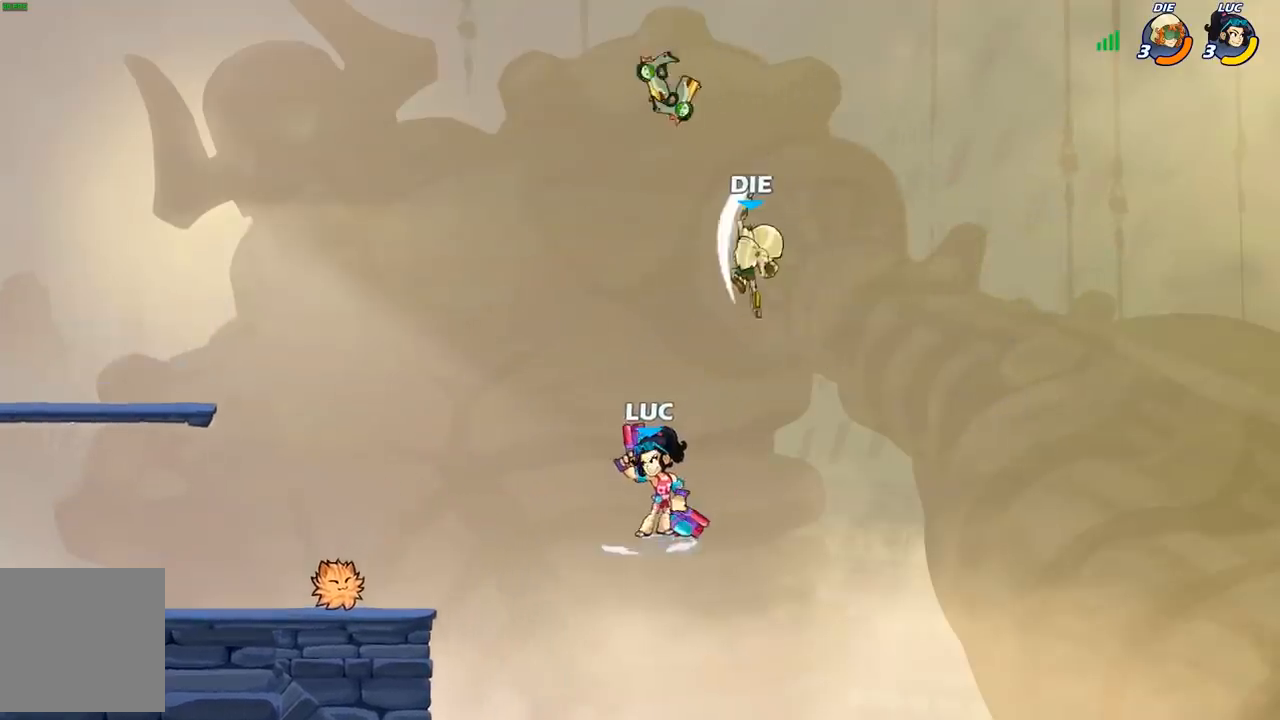
{"buttons": ["B"], "left_stick": "center", "right_stick": "center", "events": [[17, "left_stick", "down-left"], [483, "left_stick", "center"]]}
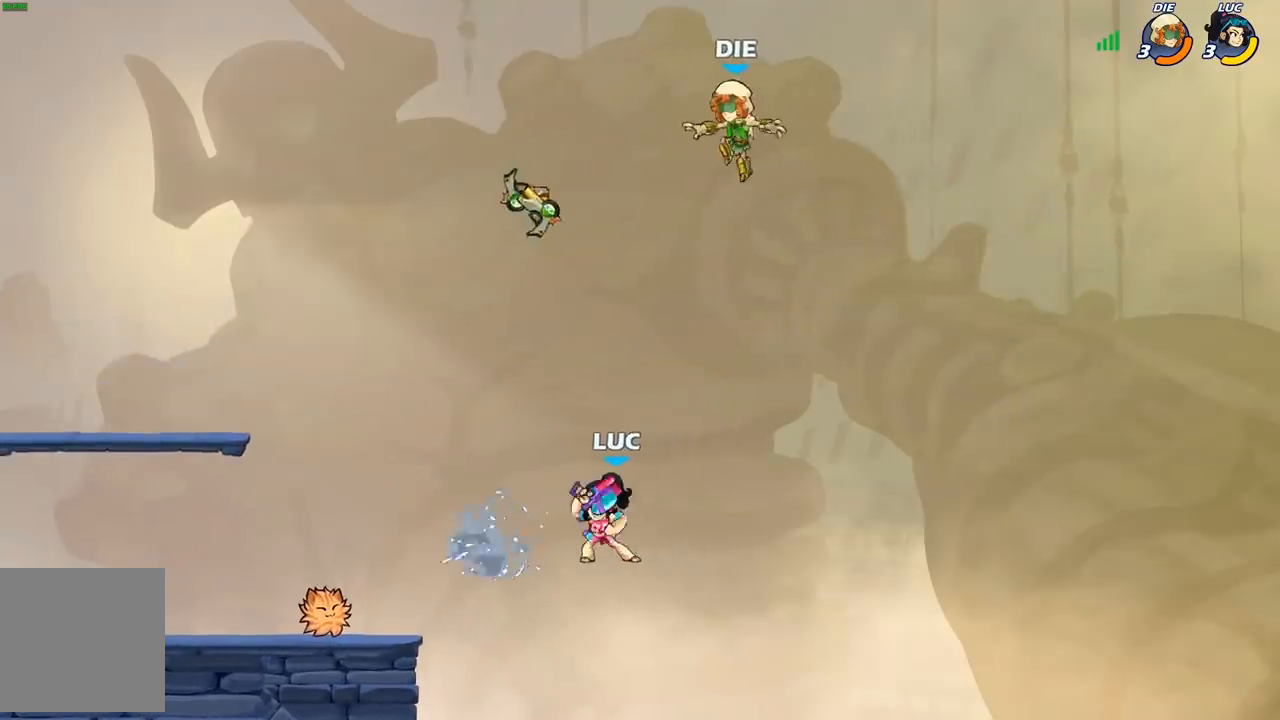
{"buttons": [], "left_stick": "right", "right_stick": "center", "events": [[100, "B", "up"], [117, "left_stick", "right"]]}
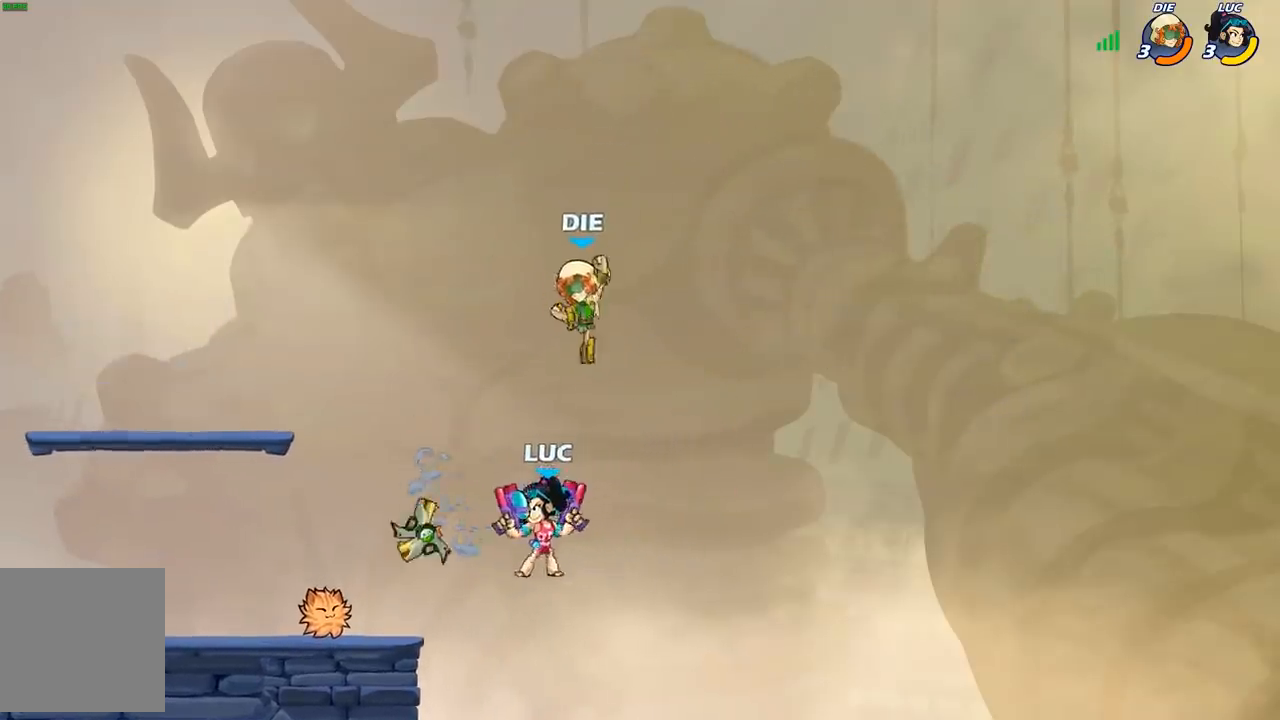
{"buttons": [], "left_stick": "up-right", "right_stick": "center", "events": [[100, "left_stick", "down-right"], [500, "left_stick", "up-right"]]}
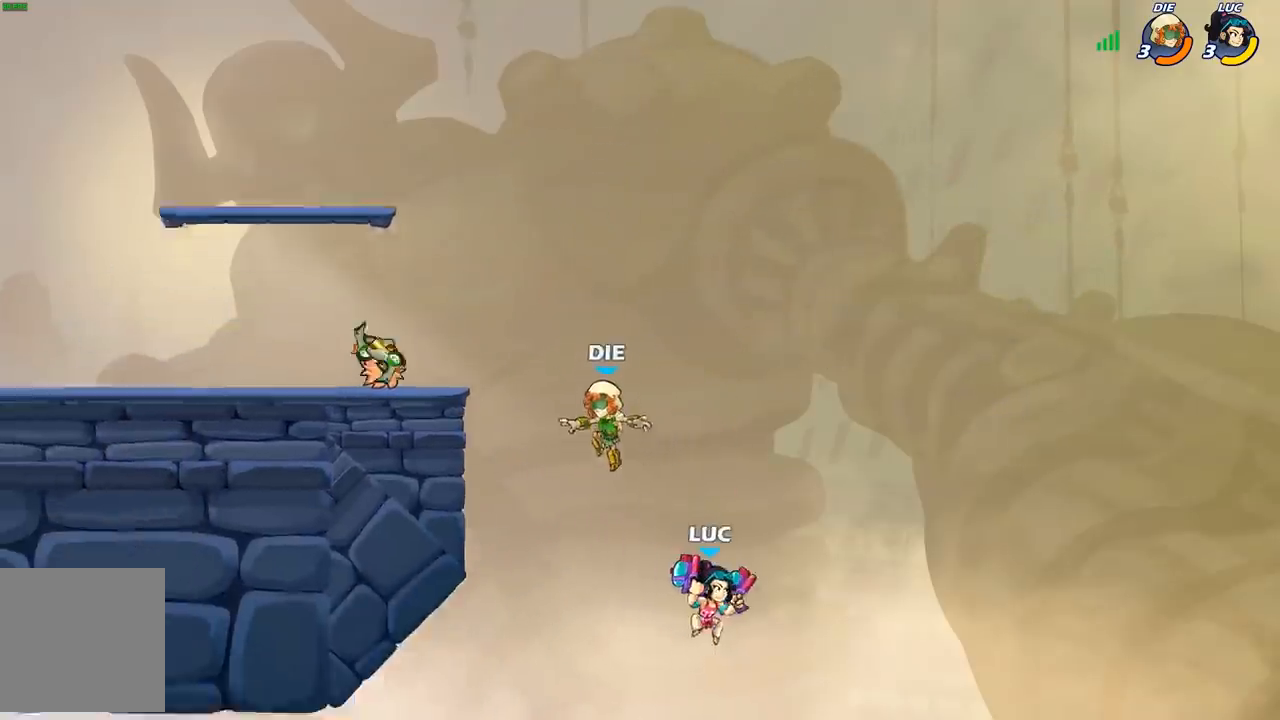
{"buttons": [], "left_stick": "left", "right_stick": "center", "events": [[33, "left_stick", "up-left"], [50, "A", "down"], [200, "A", "up"], [250, "left_stick", "left"]]}
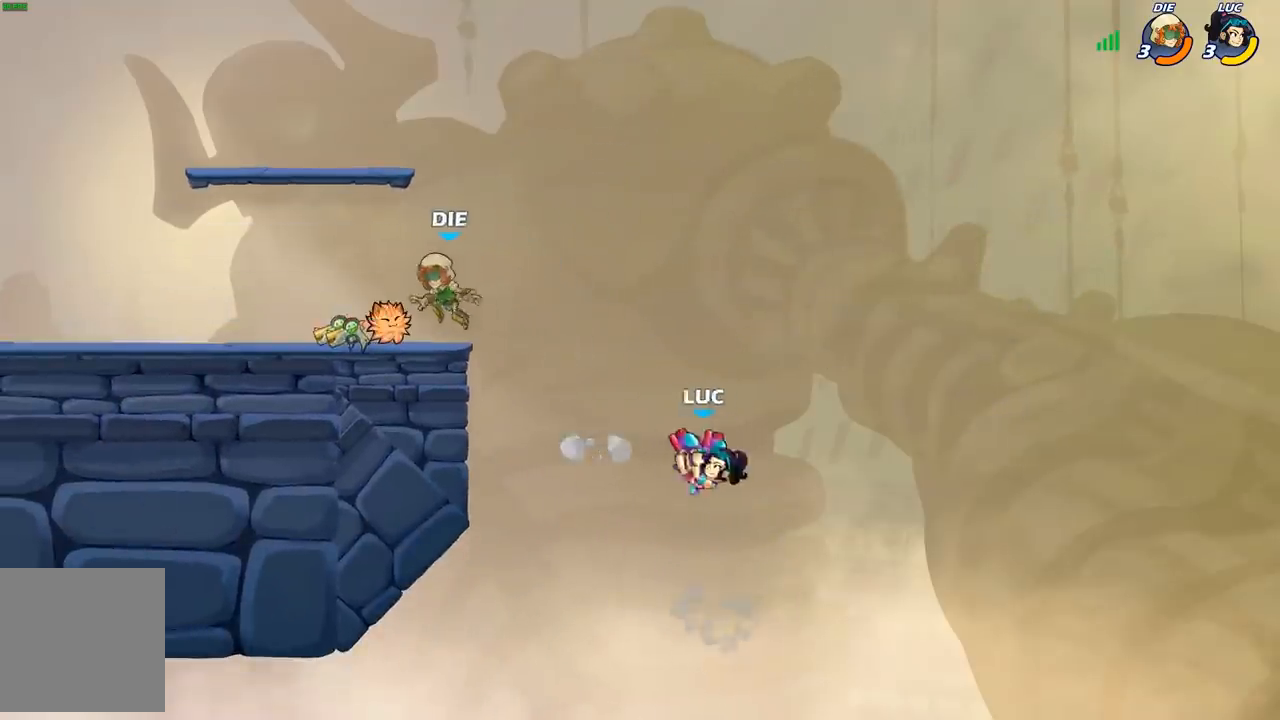
{"buttons": [], "left_stick": "up-left", "right_stick": "center", "events": [[33, "A", "down"], [217, "A", "up"], [383, "B", "down"], [417, "left_stick", "up-left"], [483, "B", "up"]]}
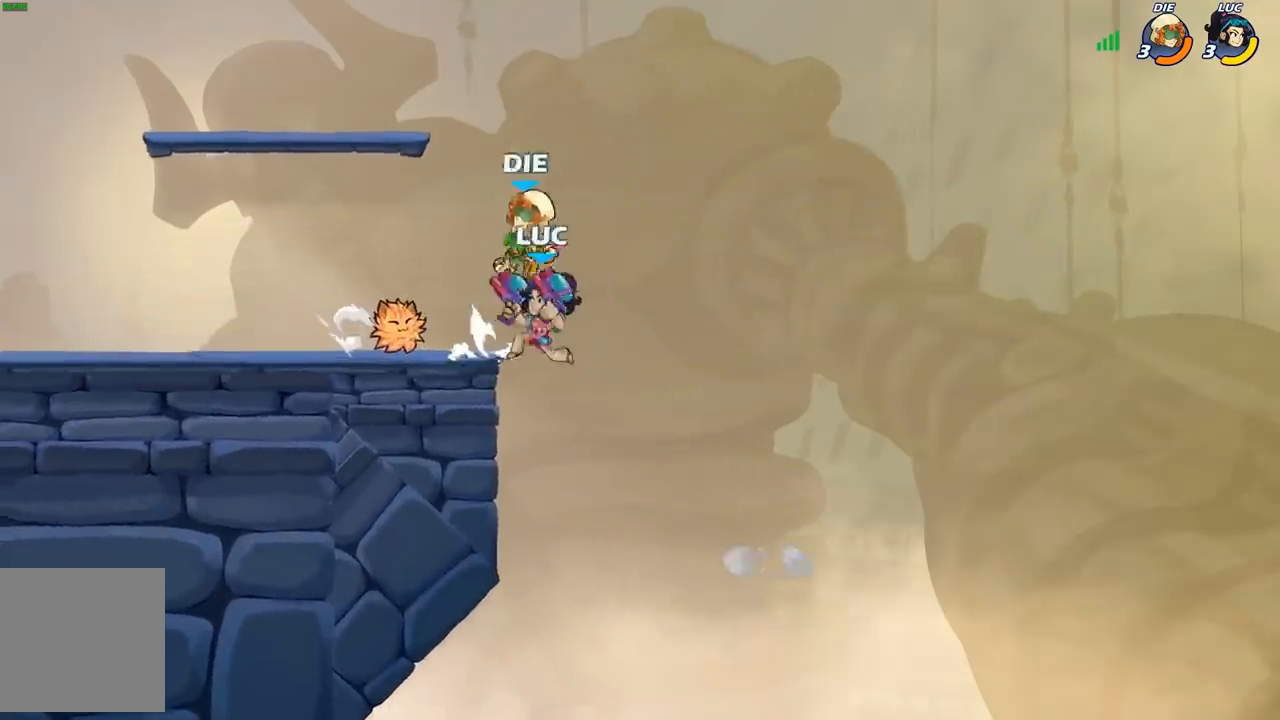
{"buttons": [], "left_stick": "up-left", "right_stick": "center", "events": [[183, "left_stick", "up"], [367, "left_stick", "up-right"], [500, "left_stick", "up-left"]]}
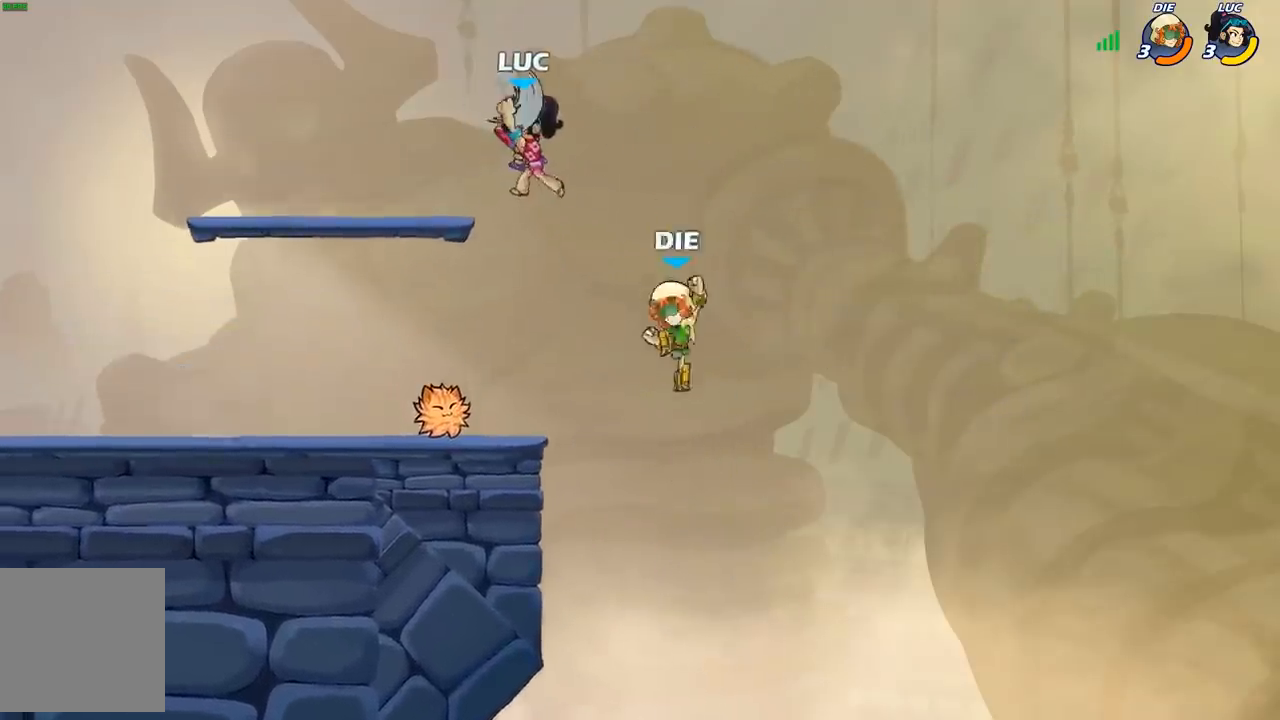
{"buttons": [], "left_stick": "up-left", "right_stick": "center", "events": []}
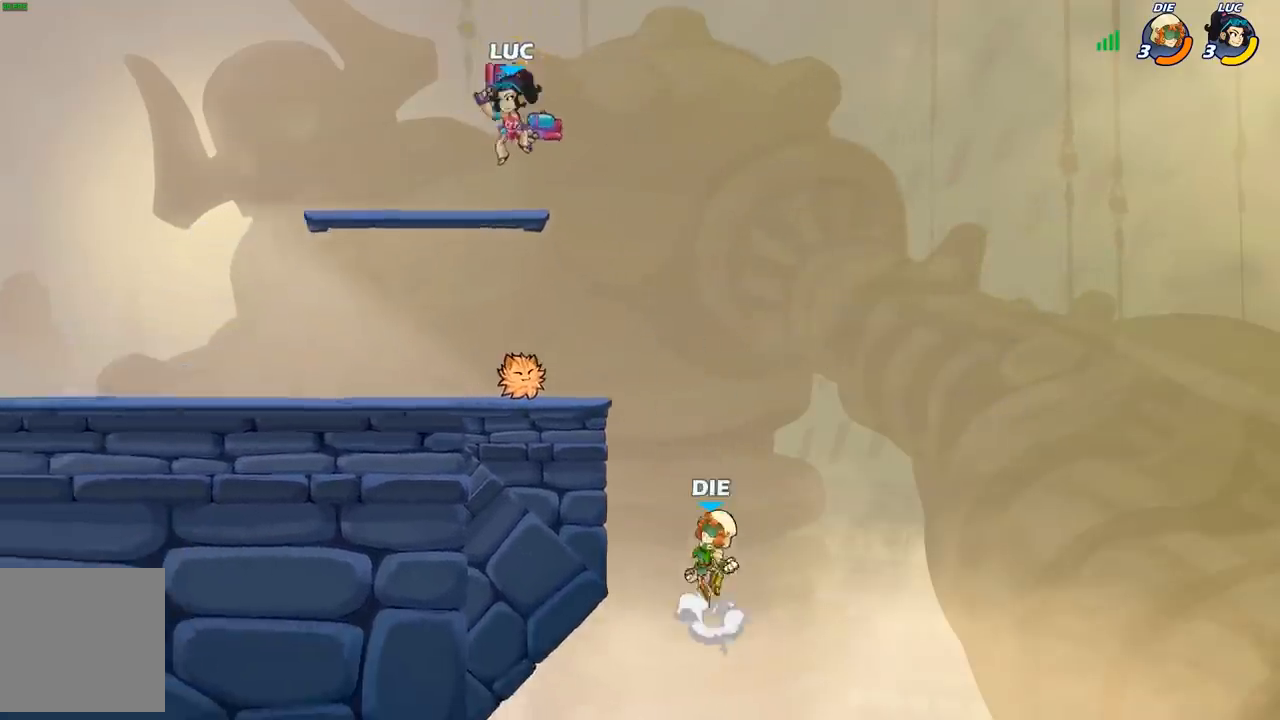
{"buttons": [], "left_stick": "down", "right_stick": "center", "events": [[33, "left_stick", "right"], [367, "left_stick", "down"], [400, "X", "down"], [483, "X", "up"]]}
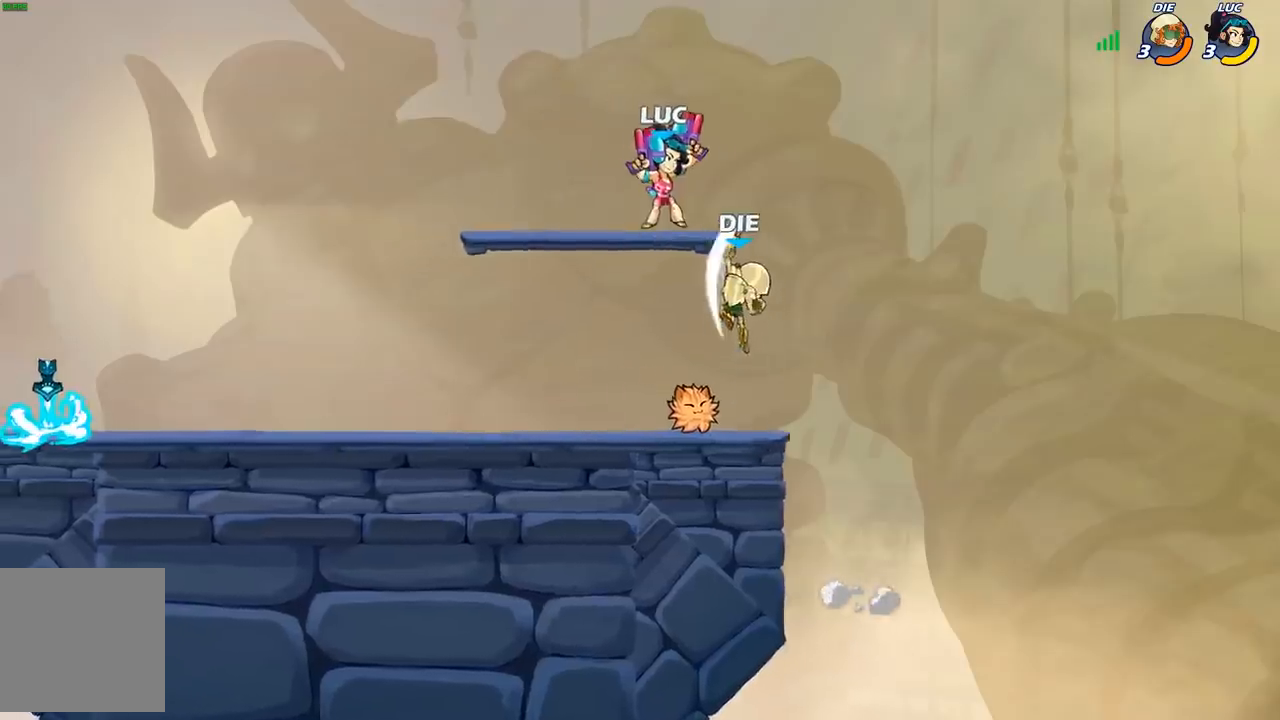
{"buttons": [], "left_stick": "center", "right_stick": "center", "events": [[67, "left_stick", "center"]]}